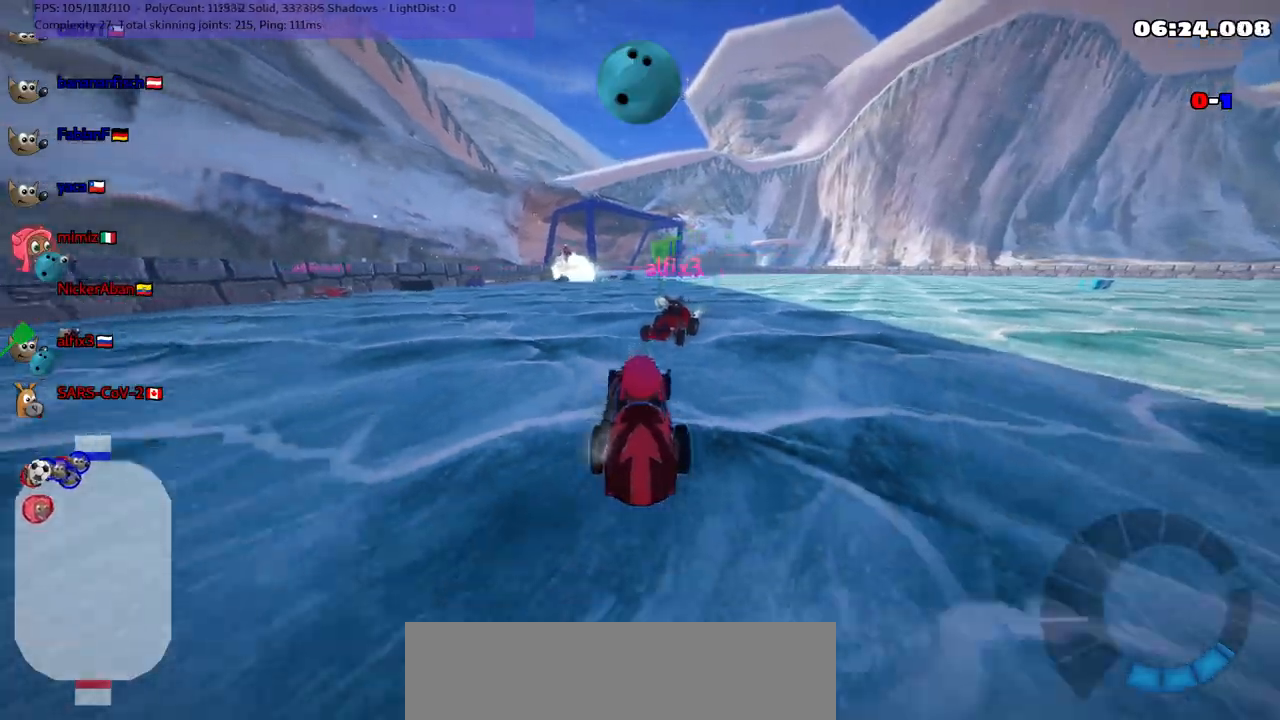
Gameplay with keyboard; each line is a JSON object with the keys held at the frame after it. "events" lists presses ("down") and releases ("up") of ".", "/", "alt_r", "b", "c", "comma", "ctrl_r", "d", "down", "f", "g", "h", "j", "k", "l", "left", "m", "n", "quote", "return", "right", "semicolon", "shift_r", "space", "super", "up" and "v" between this image and that frame as [ms after this image, input, new state], when the widget could be followed in between. No other keys are recorded. Mouse input is not recorded.
{"keys": []}
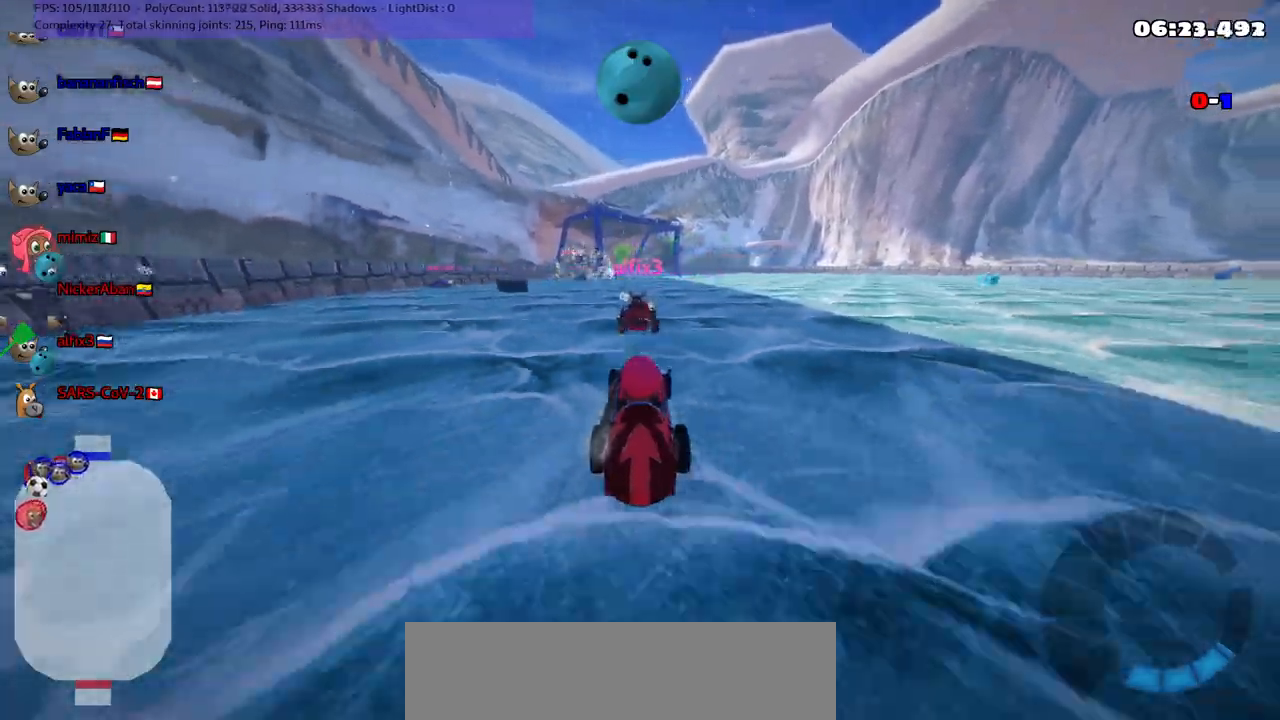
{"keys": ["right", "up"], "events": [[133, "up", "down"], [150, "n", "down"], [150, "right", "down"], [333, "n", "up"]]}
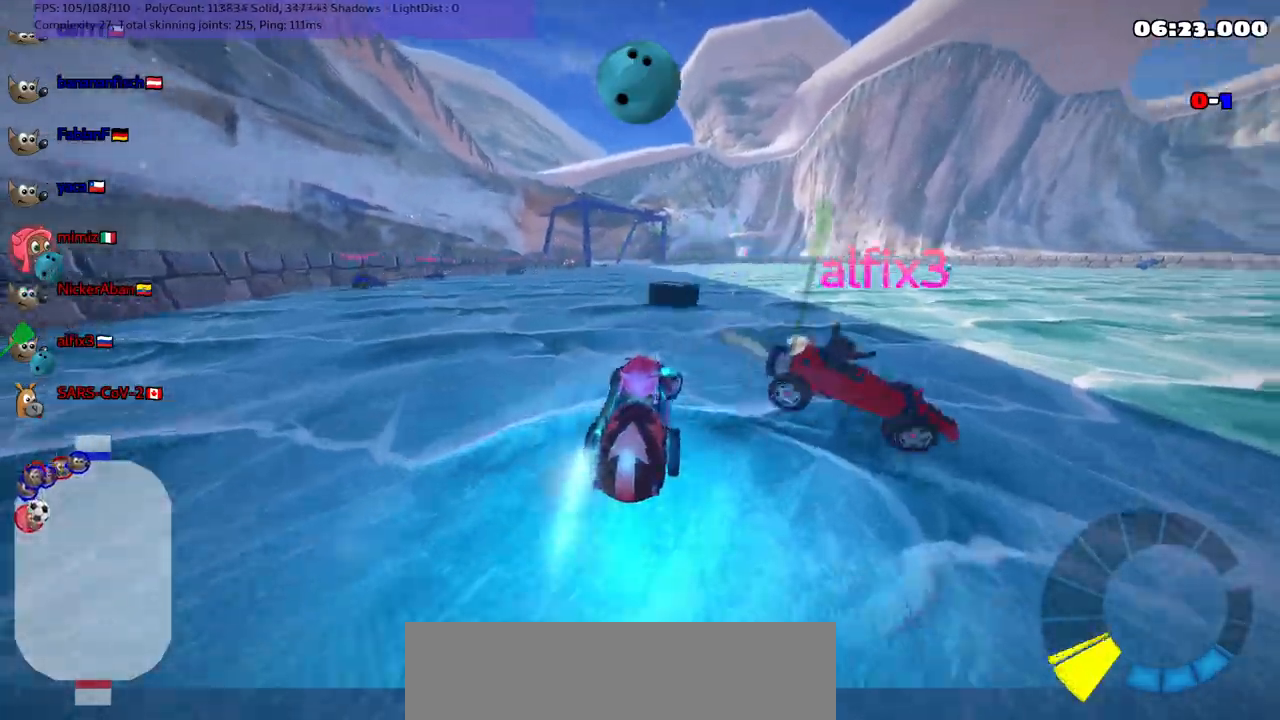
{"keys": ["right", "up"], "events": [[17, "m", "down"], [300, "n", "down"], [433, "m", "up"], [433, "n", "up"]]}
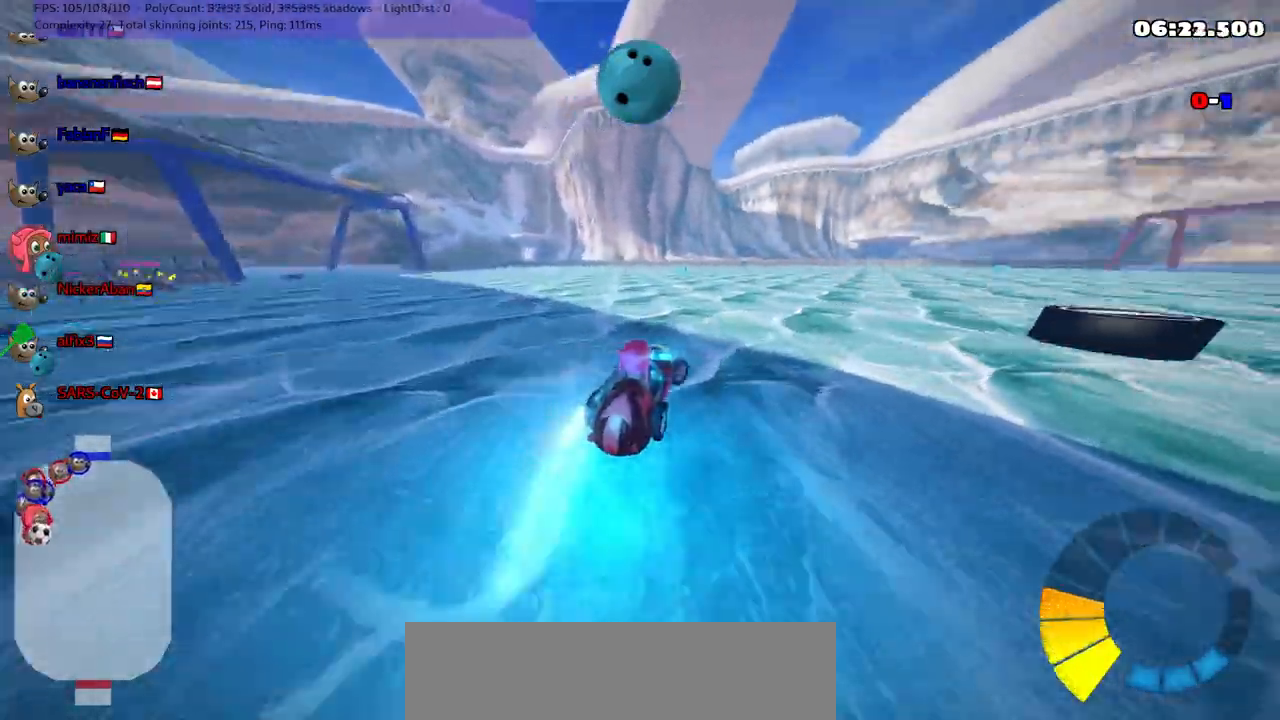
{"keys": ["m", "right", "up"], "events": [[33, "m", "down"], [217, "b", "down"], [317, "space", "down"], [367, "b", "up"], [367, "space", "up"]]}
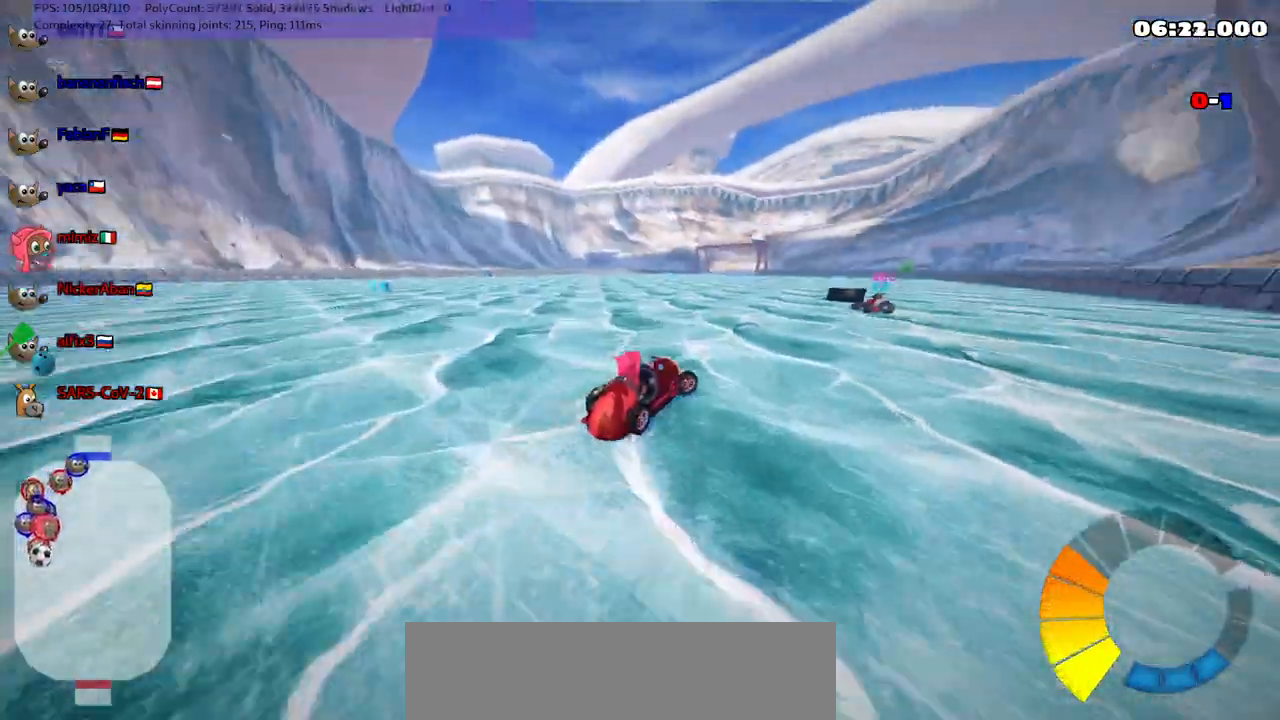
{"keys": ["left", "m", "up"], "events": [[100, "left", "down"], [133, "right", "up"]]}
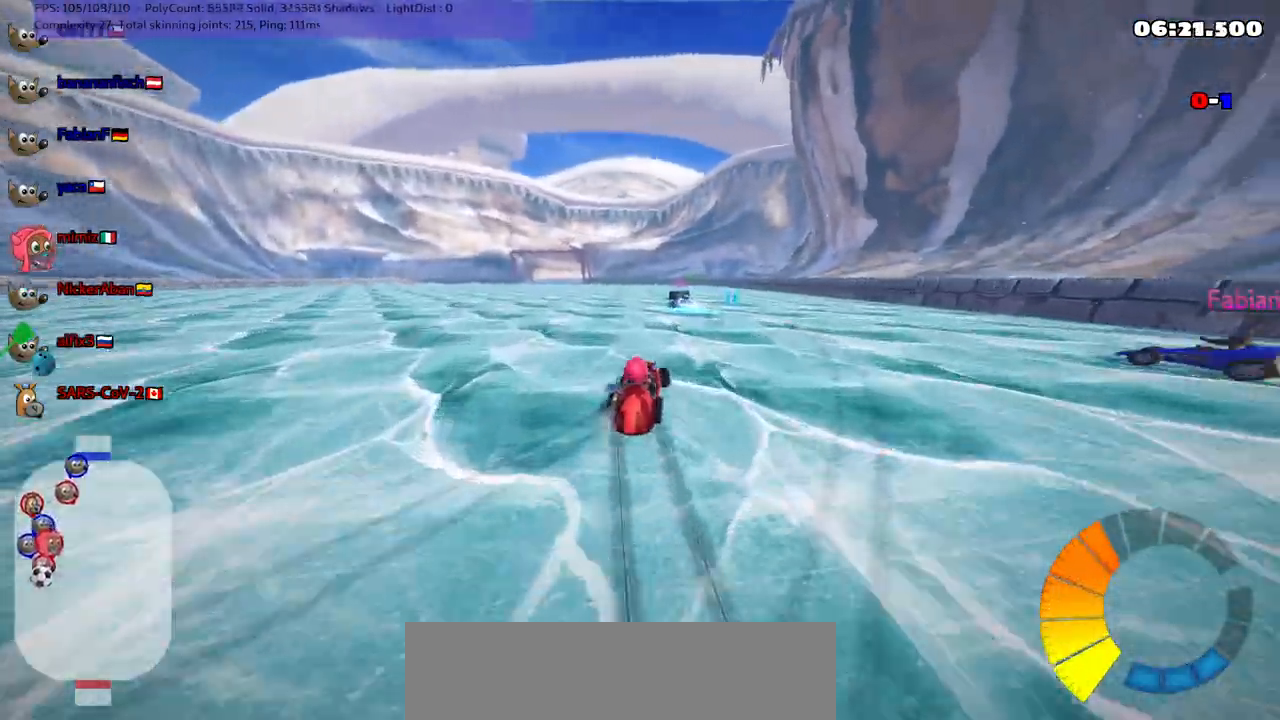
{"keys": ["left", "up"], "events": [[167, "n", "down"], [267, "m", "up"], [350, "n", "up"]]}
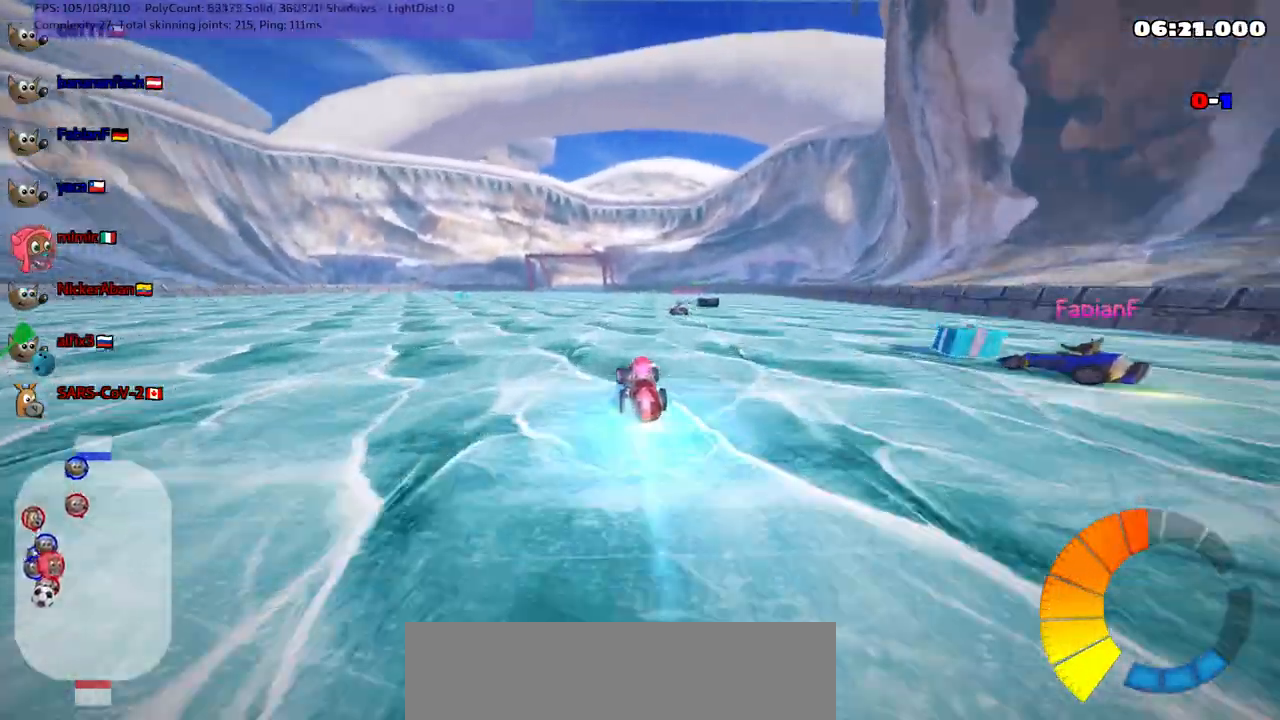
{"keys": ["left", "up"], "events": [[133, "left", "up"], [417, "left", "down"]]}
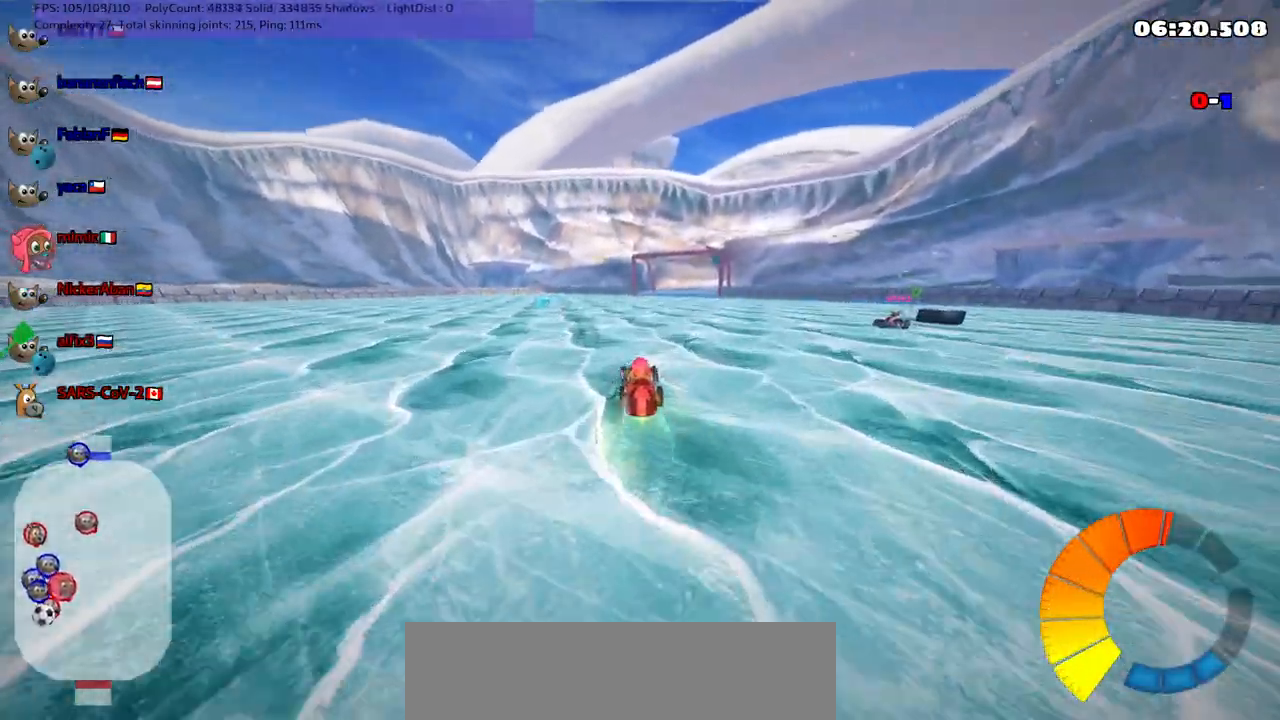
{"keys": ["up"], "events": [[133, "left", "up"], [233, "left", "down"], [467, "left", "up"]]}
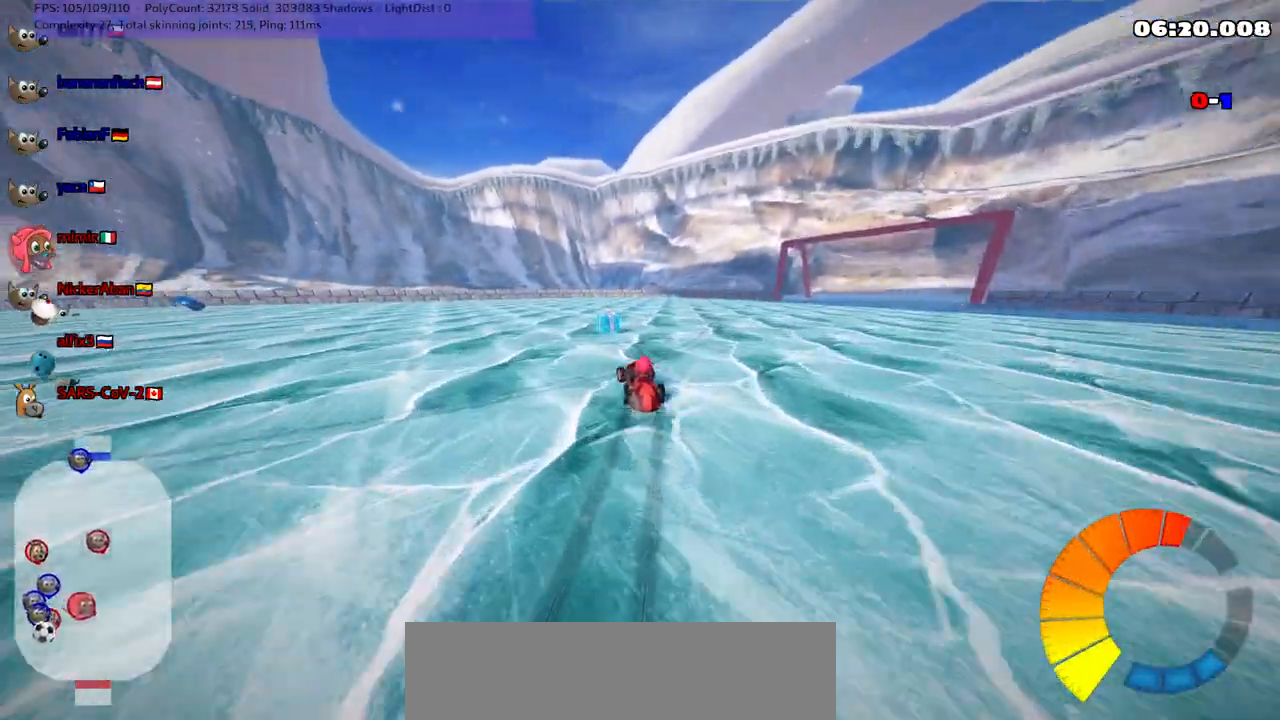
{"keys": ["right", "up"], "events": [[17, "m", "down"], [17, "right", "down"], [350, "m", "up"]]}
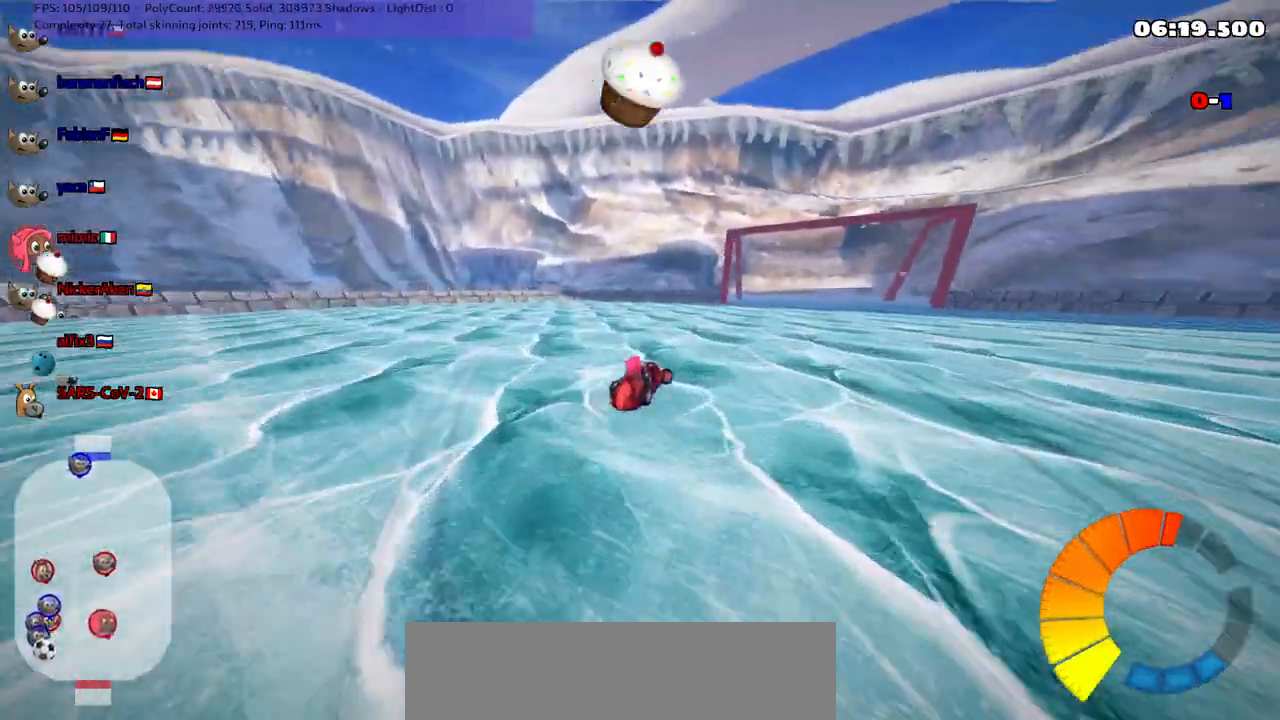
{"keys": ["up"], "events": [[317, "right", "up"]]}
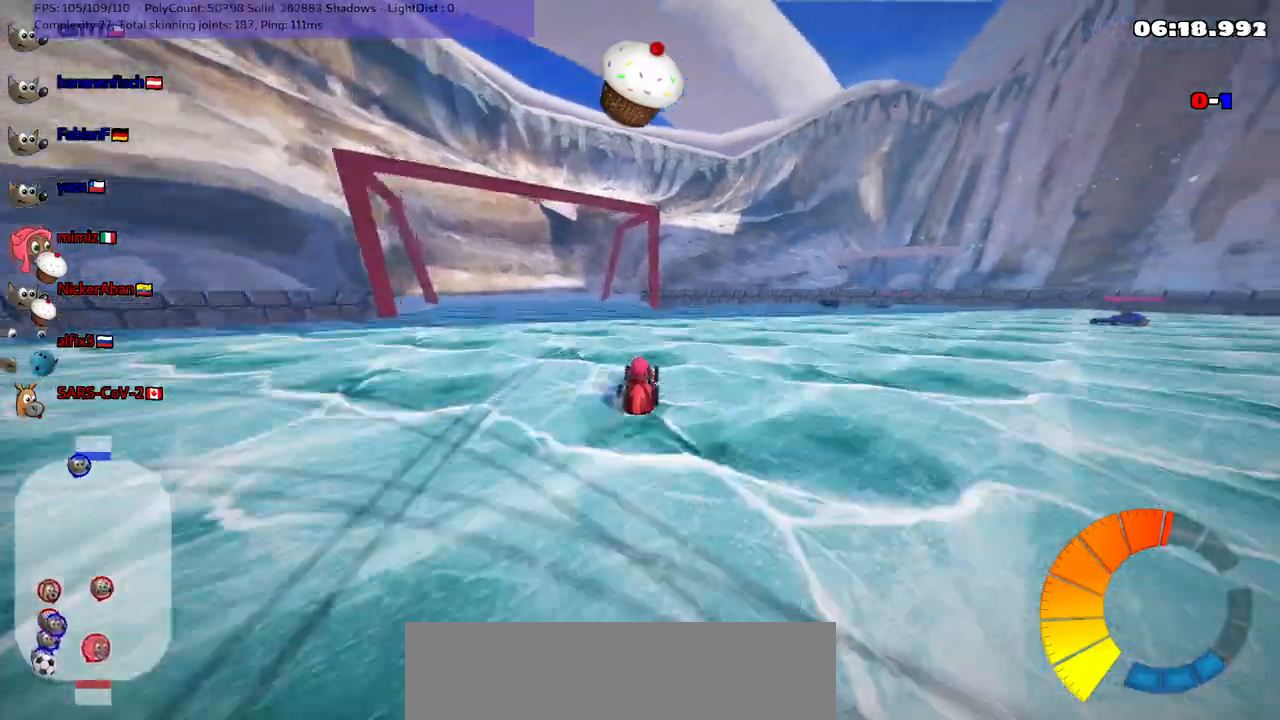
{"keys": ["down", "right"], "events": [[100, "up", "up"], [283, "down", "down"], [333, "right", "down"]]}
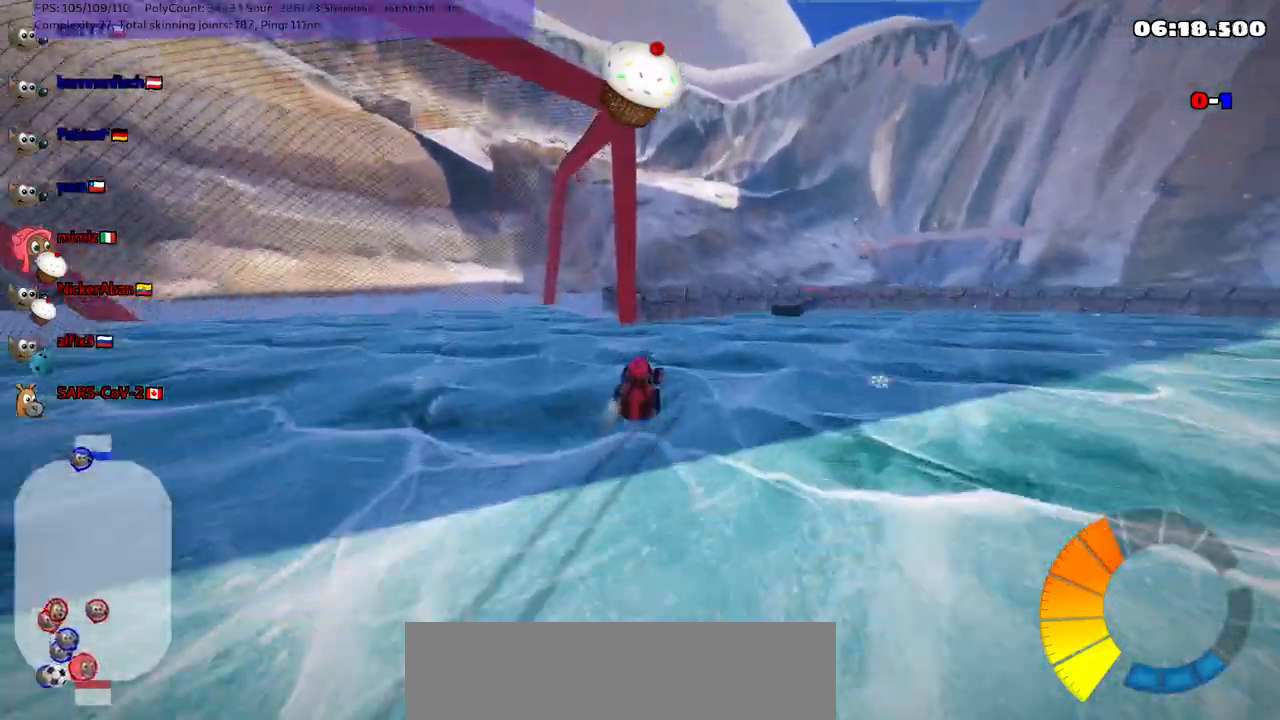
{"keys": ["down", "right"], "events": [[17, "down", "up"], [17, "right", "up"], [117, "down", "down"], [117, "right", "down"], [200, "m", "down"], [250, "m", "up"], [250, "right", "up"], [333, "right", "down"]]}
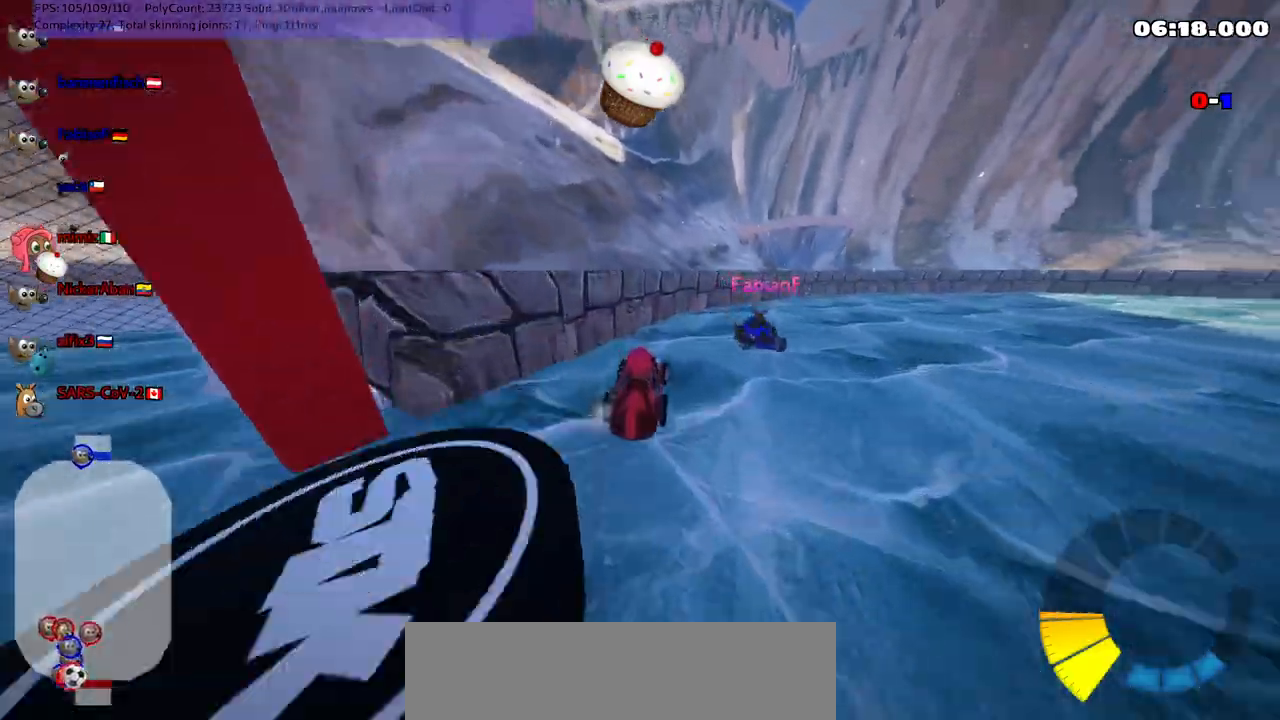
{"keys": ["m", "right", "up"], "events": [[33, "down", "up"], [33, "right", "up"], [83, "right", "down"], [217, "up", "down"], [417, "m", "down"]]}
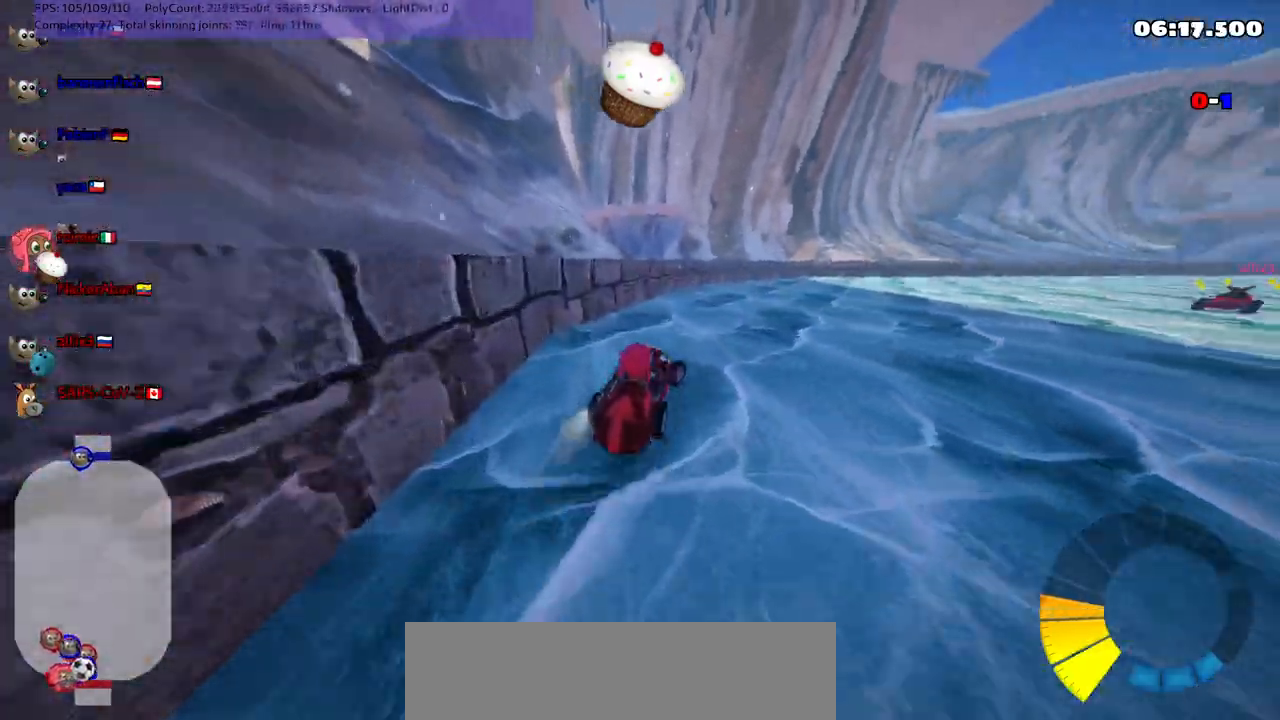
{"keys": ["m", "up"], "events": [[50, "b", "down"], [83, "right", "up"], [83, "space", "down"], [183, "b", "up"], [183, "space", "up"]]}
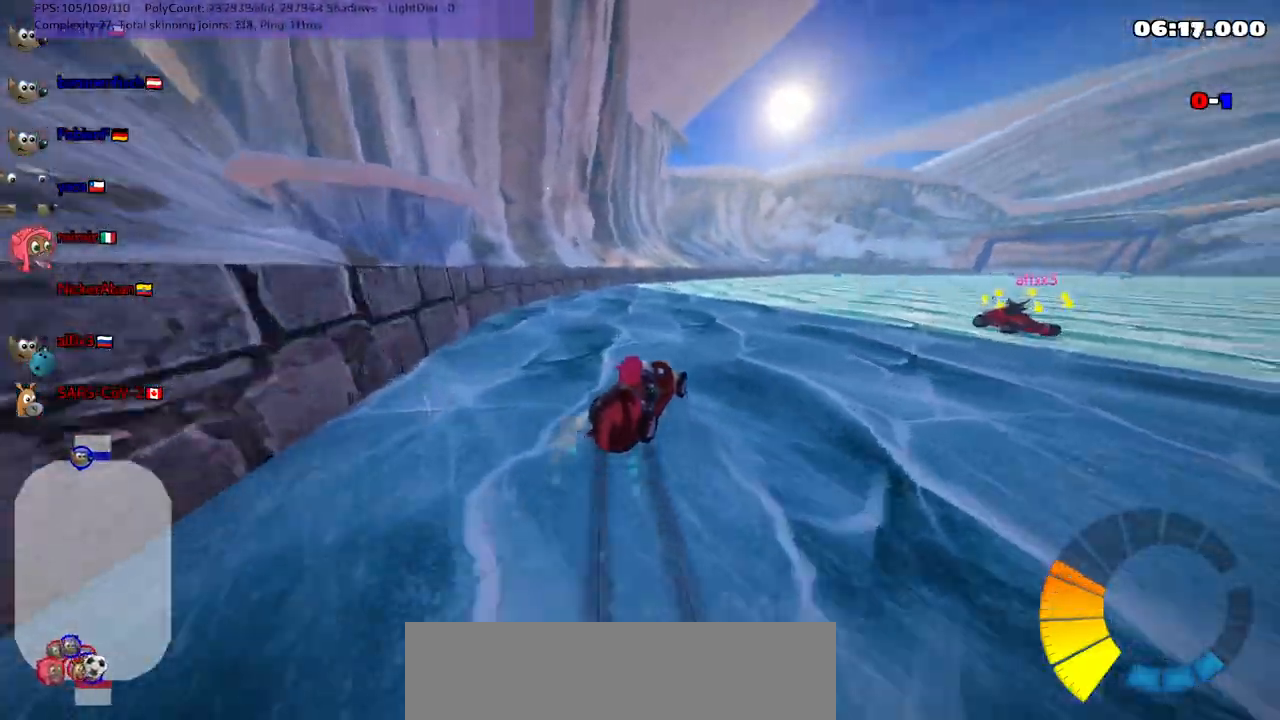
{"keys": ["m", "right", "up"], "events": [[17, "right", "down"], [200, "right", "up"], [350, "right", "down"]]}
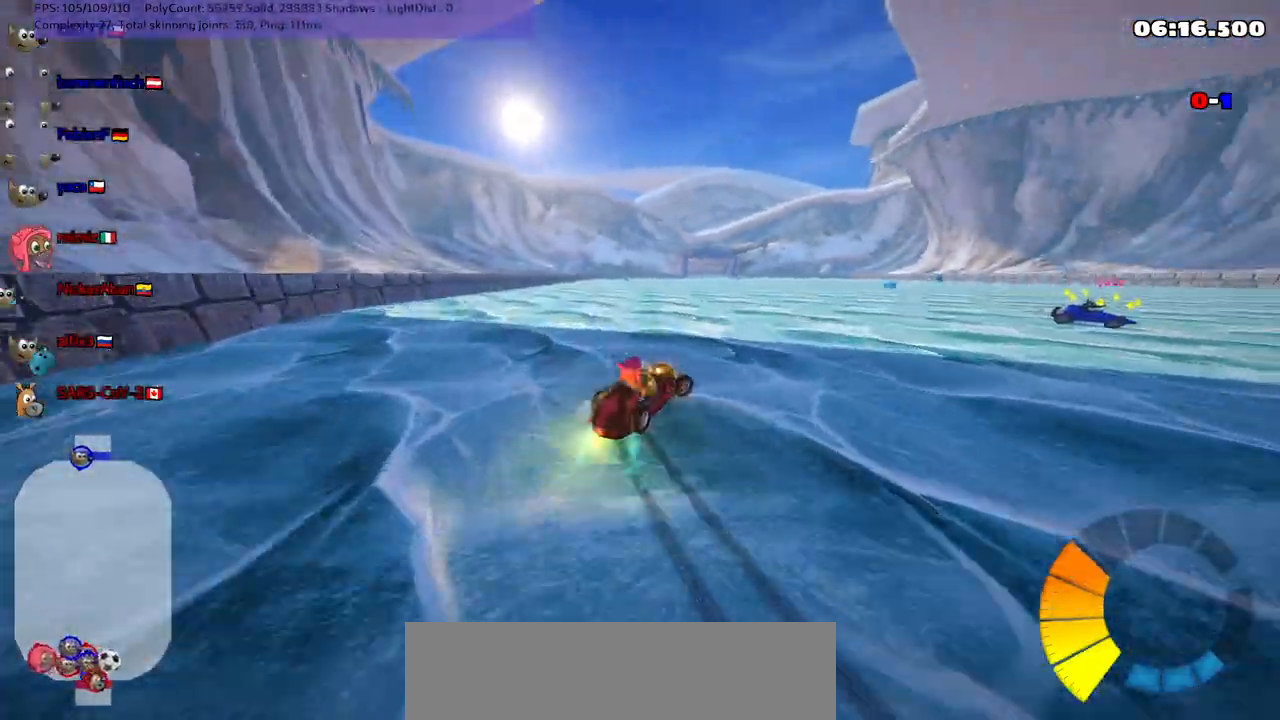
{"keys": ["up"], "events": [[267, "m", "up"], [267, "right", "up"]]}
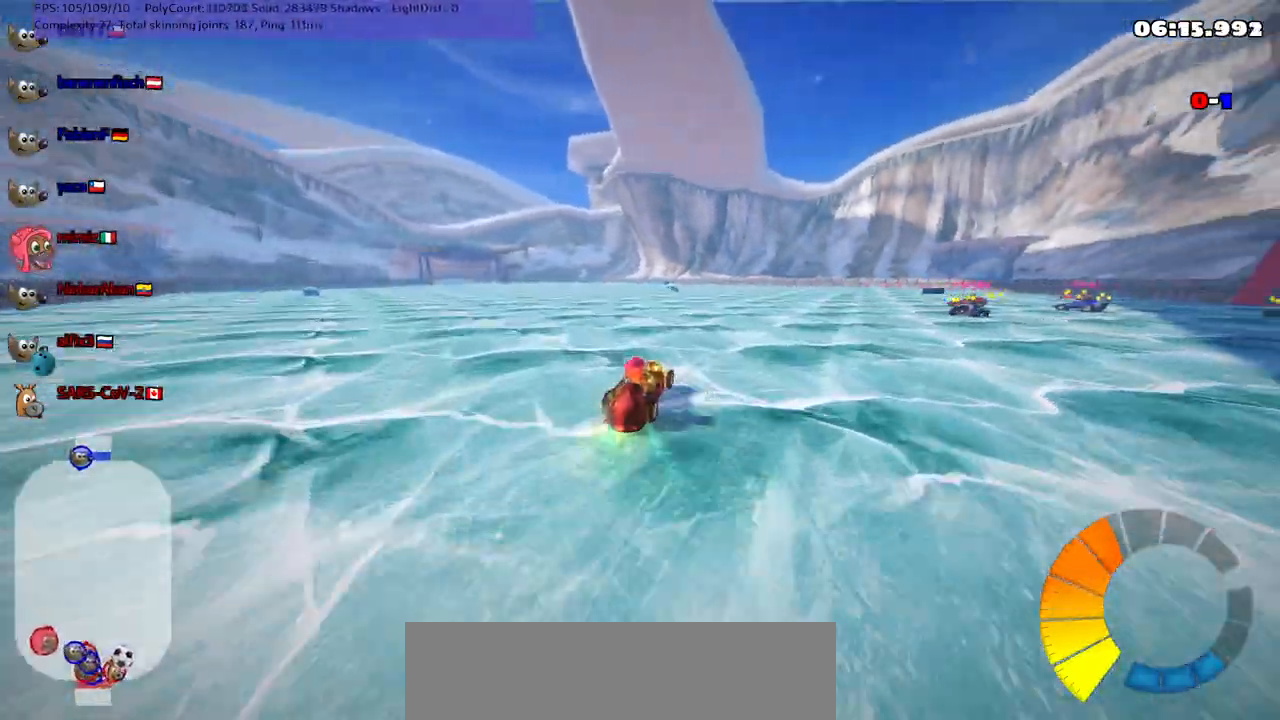
{"keys": ["n", "up"], "events": [[183, "left", "down"], [383, "left", "up"], [383, "n", "down"]]}
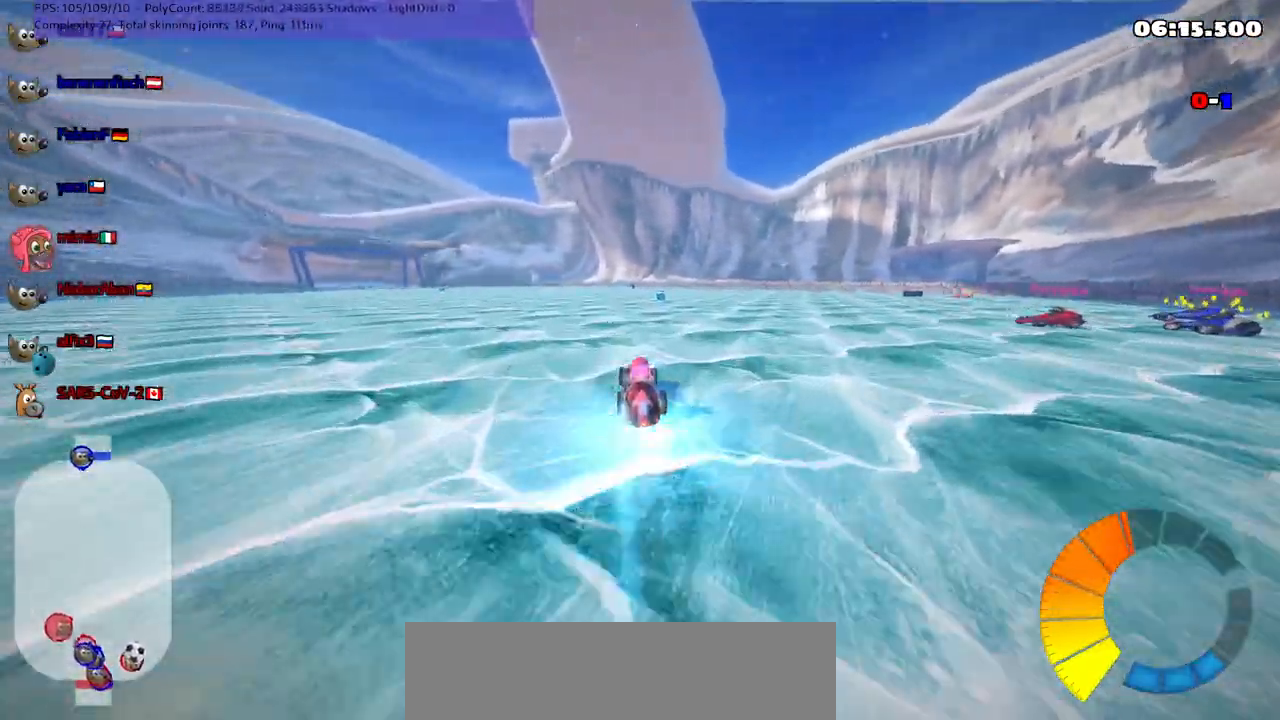
{"keys": ["m", "right", "up"], "events": [[17, "n", "up"], [350, "right", "down"], [383, "m", "down"]]}
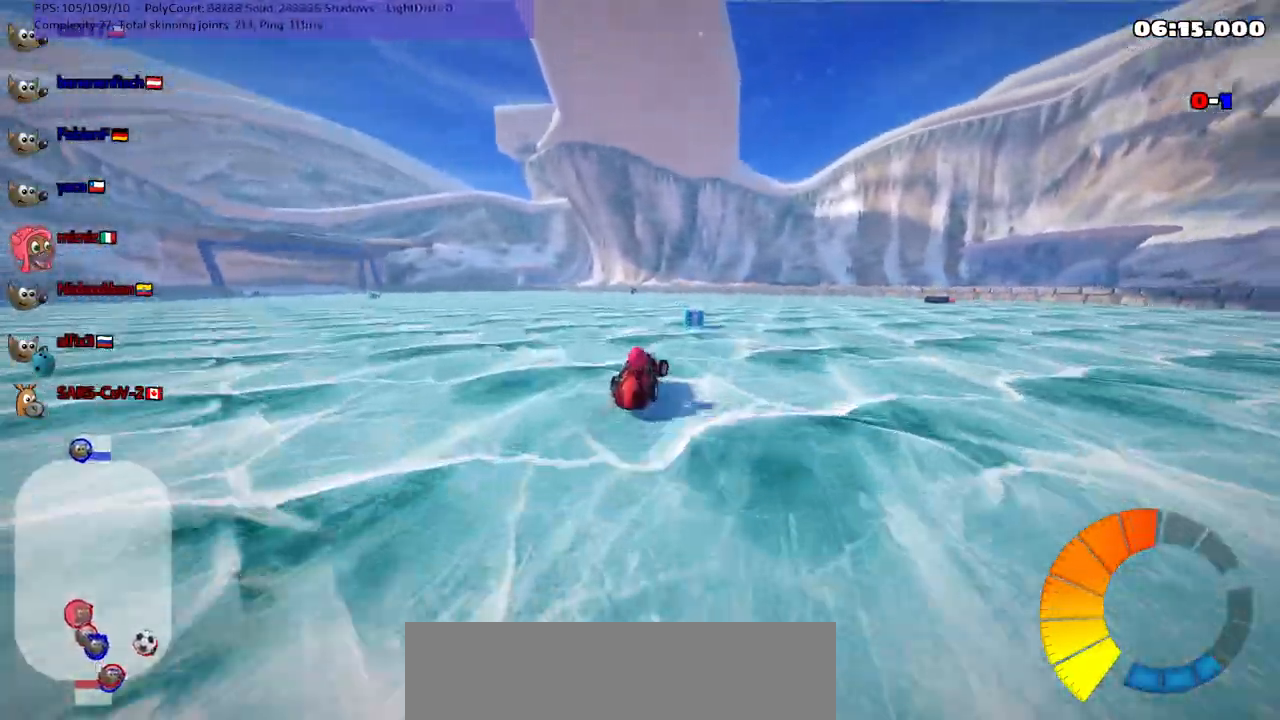
{"keys": ["left", "m"], "events": [[183, "m", "up"], [267, "right", "up"], [350, "left", "down"], [350, "m", "down"], [400, "up", "up"]]}
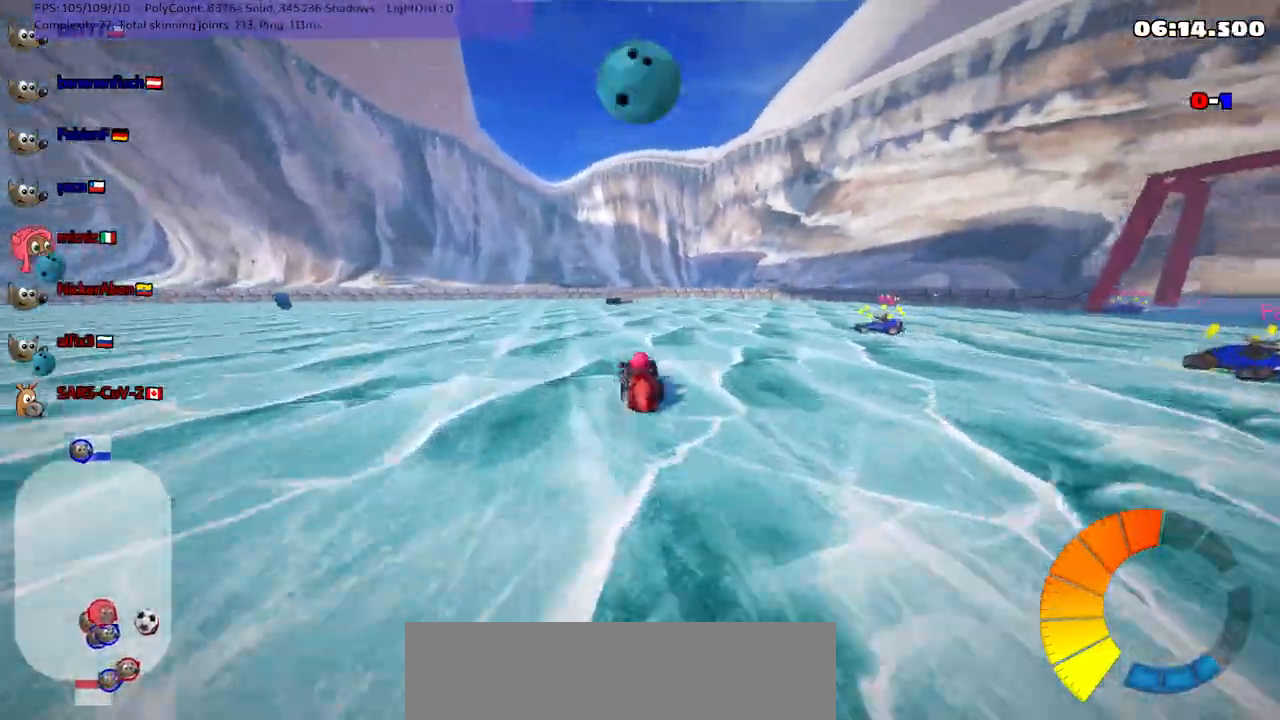
{"keys": ["left", "m", "up"], "events": [[83, "right", "down"], [183, "down", "down"], [183, "left", "up"], [267, "left", "down"], [267, "right", "up"], [333, "down", "up"], [417, "up", "down"]]}
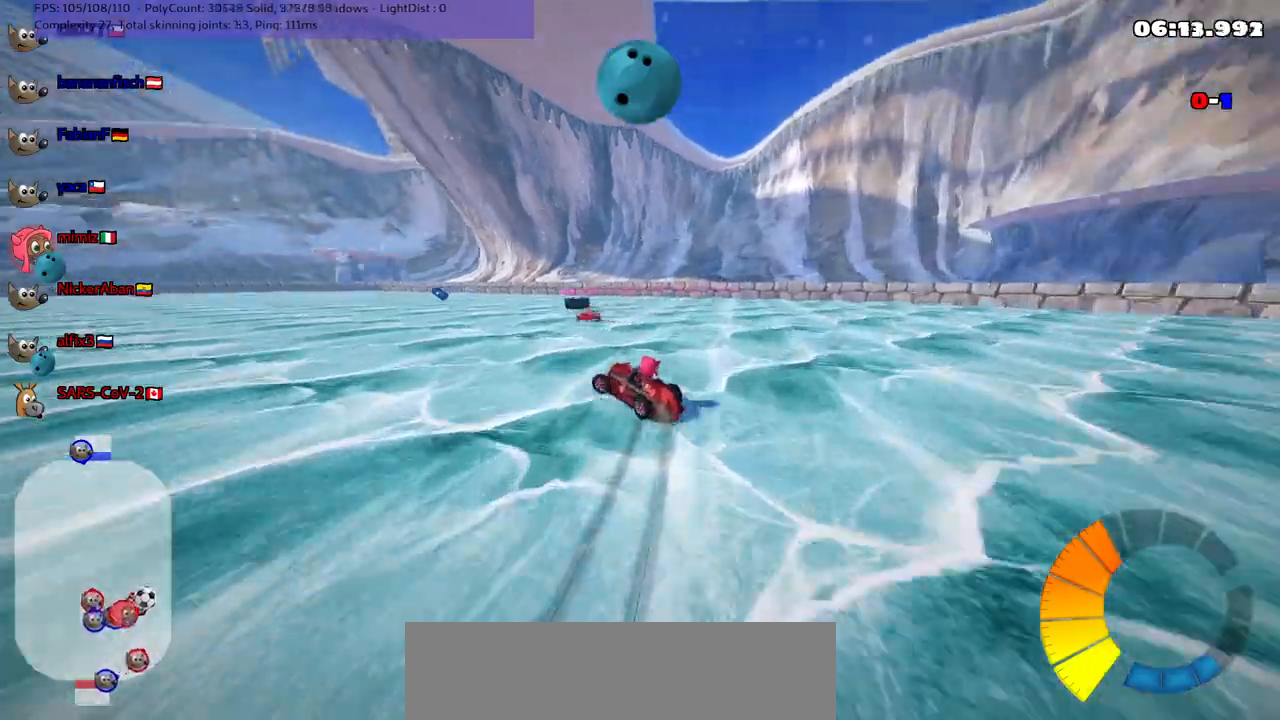
{"keys": ["n", "up"], "events": [[150, "left", "up"], [150, "right", "down"], [233, "left", "down"], [233, "right", "up"], [333, "n", "down"], [367, "left", "up"], [367, "right", "down"], [483, "m", "up"], [483, "right", "up"]]}
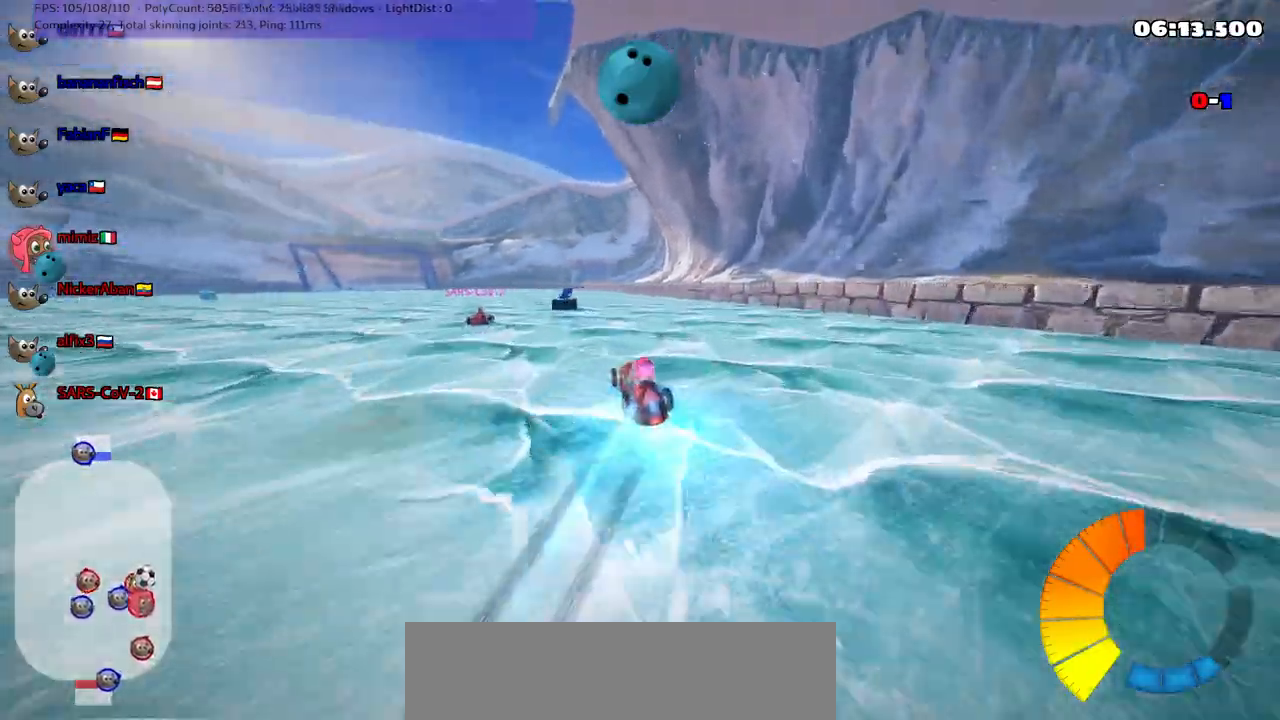
{"keys": ["left", "up"], "events": [[67, "n", "up"], [350, "left", "down"]]}
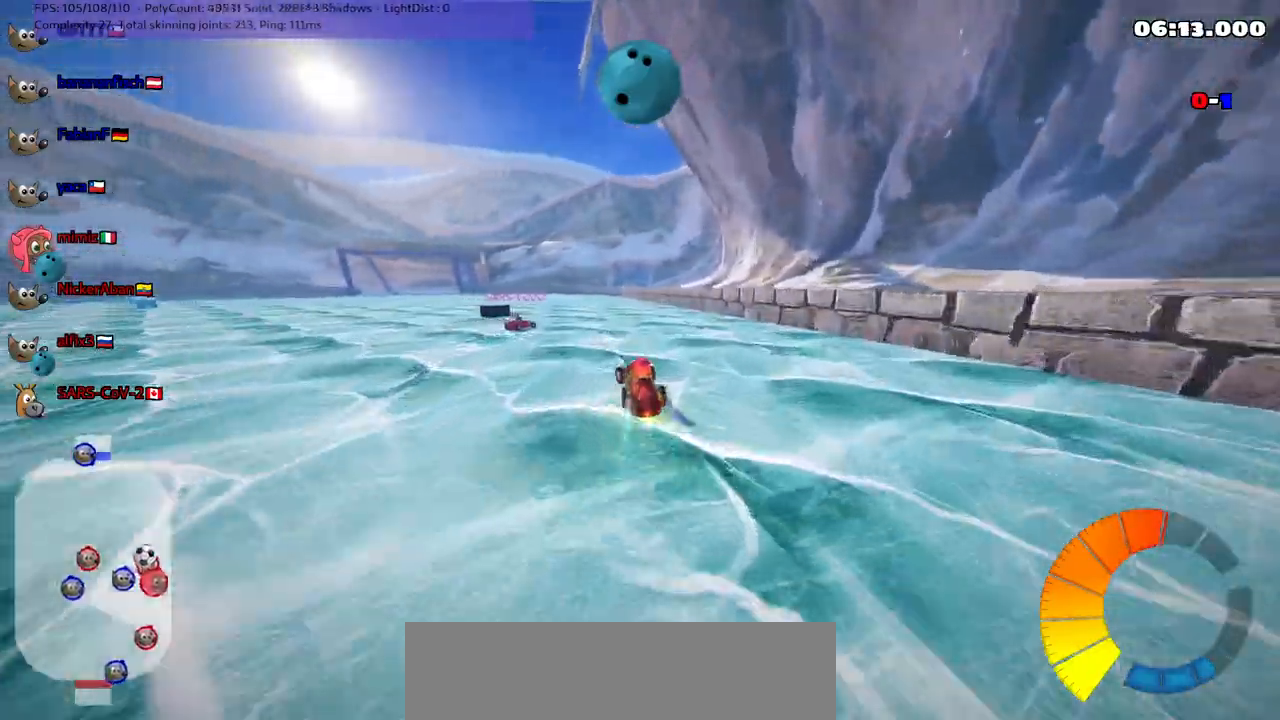
{"keys": ["up"], "events": [[217, "left", "up"], [417, "right", "down"], [500, "right", "up"]]}